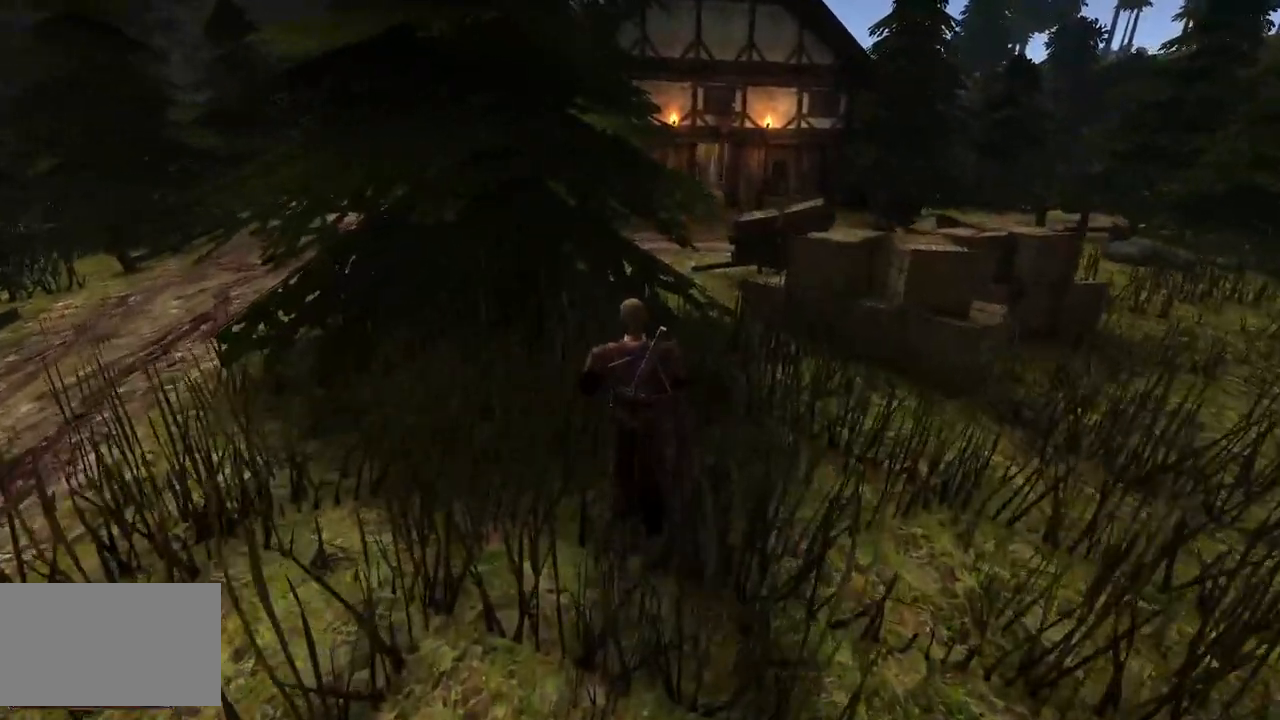
Gameplay with keyboard and mouse; each line is a JSON object with the keys and mouse buttons held at the frame after it. "events" lists presses ("down") and releases ("up") of "a", "ctrl", "d", "e", "q", "s", "shift", "space", "w", "mouse_left", "mouse_wheel", "mouse_right", "mouse_mb4" and "mouse_mb5" between this image and that frame as [ms after this image, input, new state], when the widget could be followed in between. "mouse_left", "mouse_wheel", "mouse_right", "mouse_mb4", "mouse_mb5" = the "left", "wheel", "right", "mb4", "mb5" buttons of the "mouse" list. No other keys are recorded. "wheel" means that the mouse wheel is clicked or scrolled. Mouse movement is not recorded.
{"keys": ["w"], "mouse": [], "events": []}
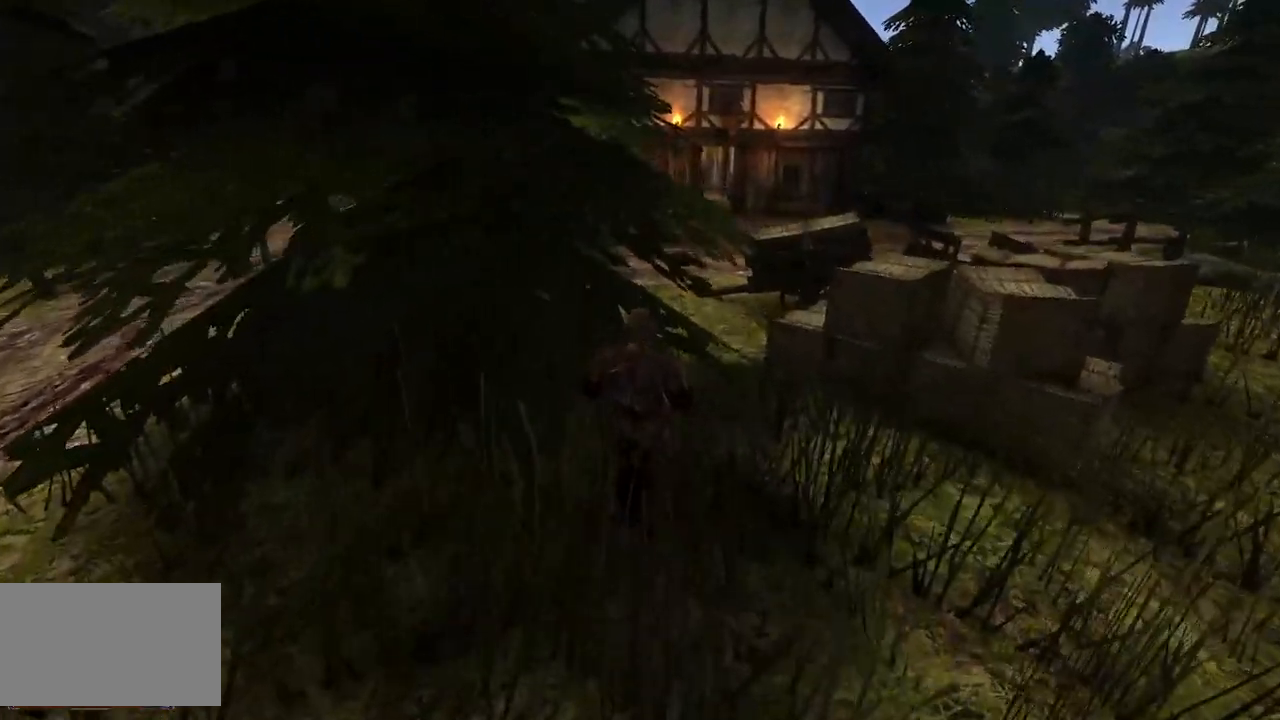
{"keys": ["w"], "mouse": [], "events": [[120, "e", "down"], [240, "e", "up"]]}
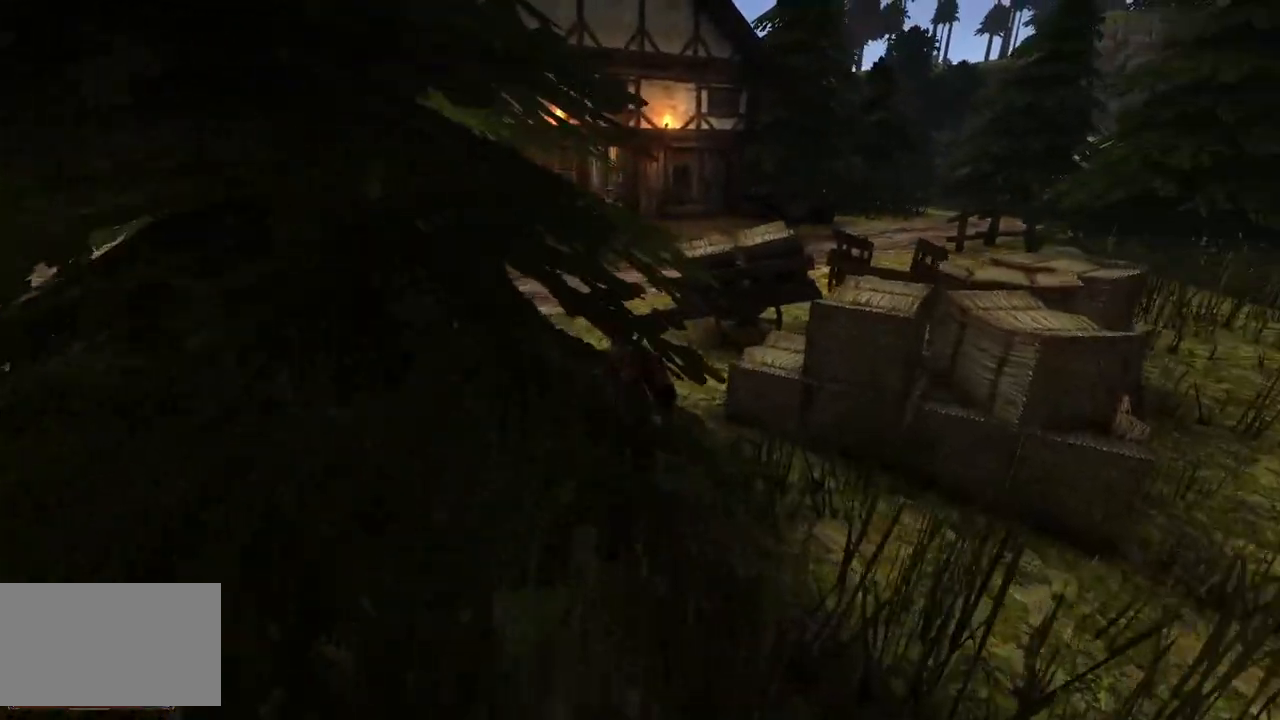
{"keys": ["w"], "mouse": [], "events": [[260, "q", "down"], [380, "q", "up"]]}
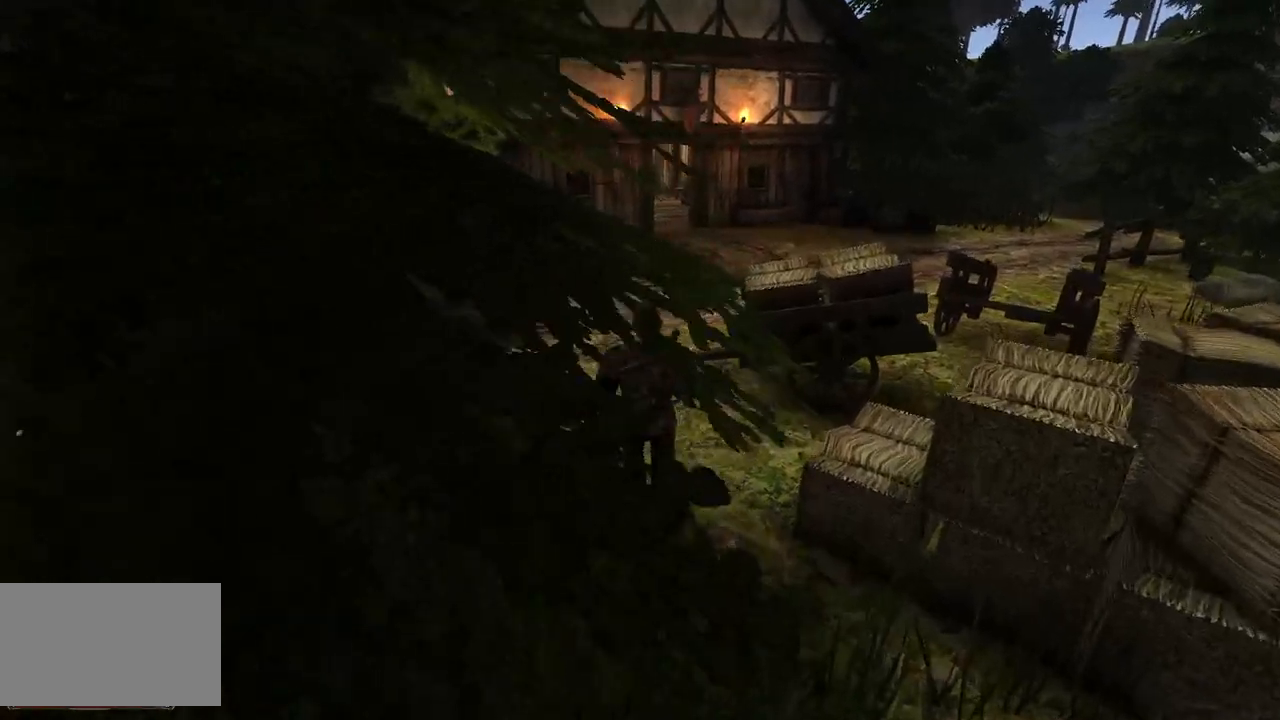
{"keys": ["w"], "mouse": [], "events": []}
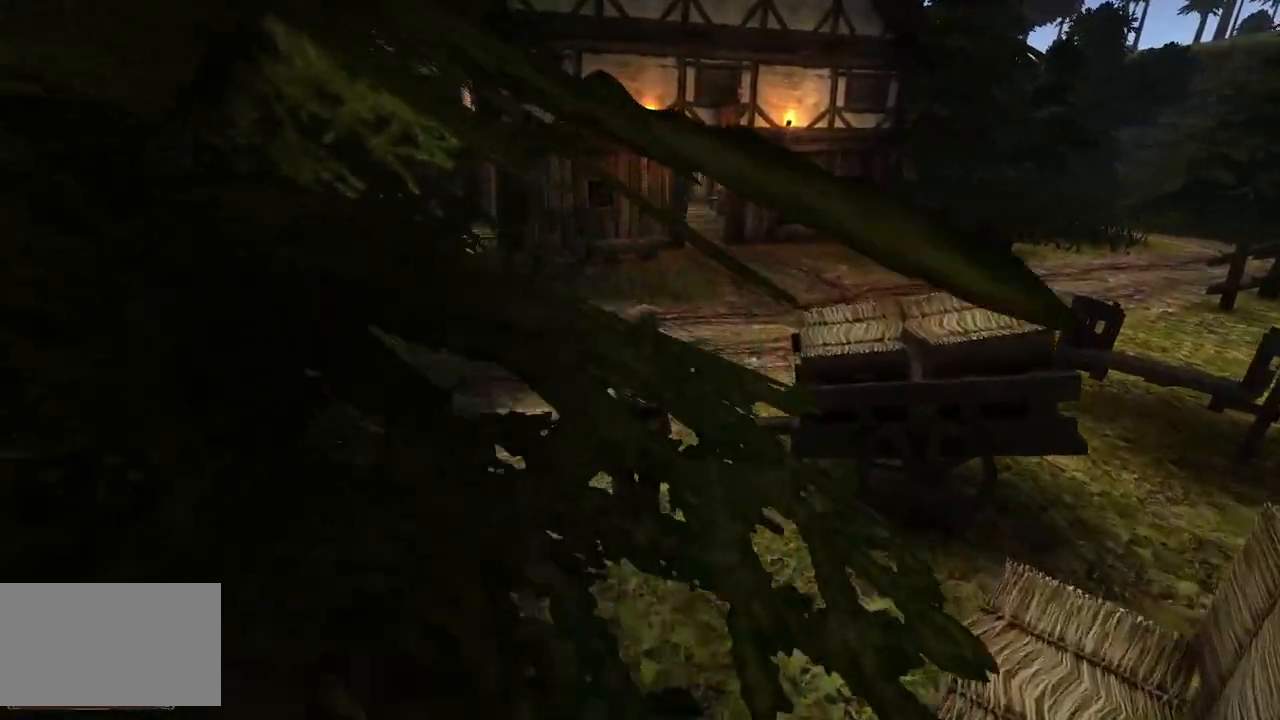
{"keys": ["w"], "mouse": [], "events": []}
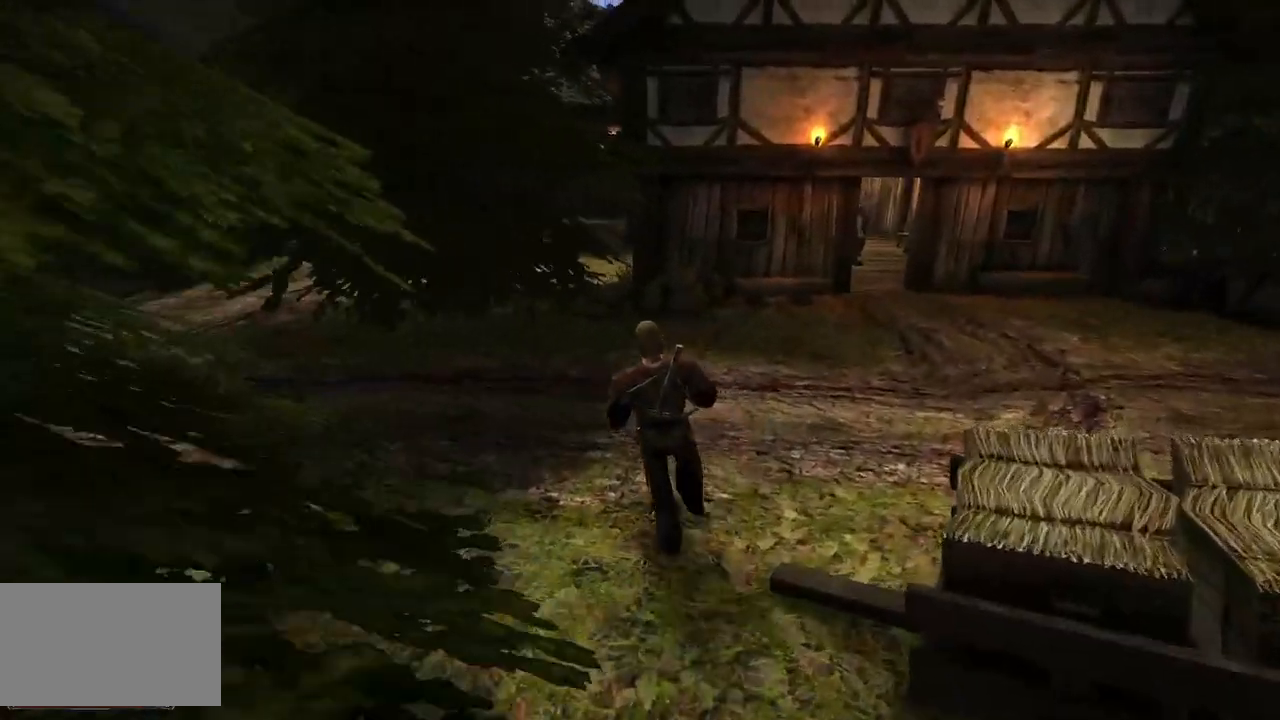
{"keys": ["w"], "mouse": [], "events": []}
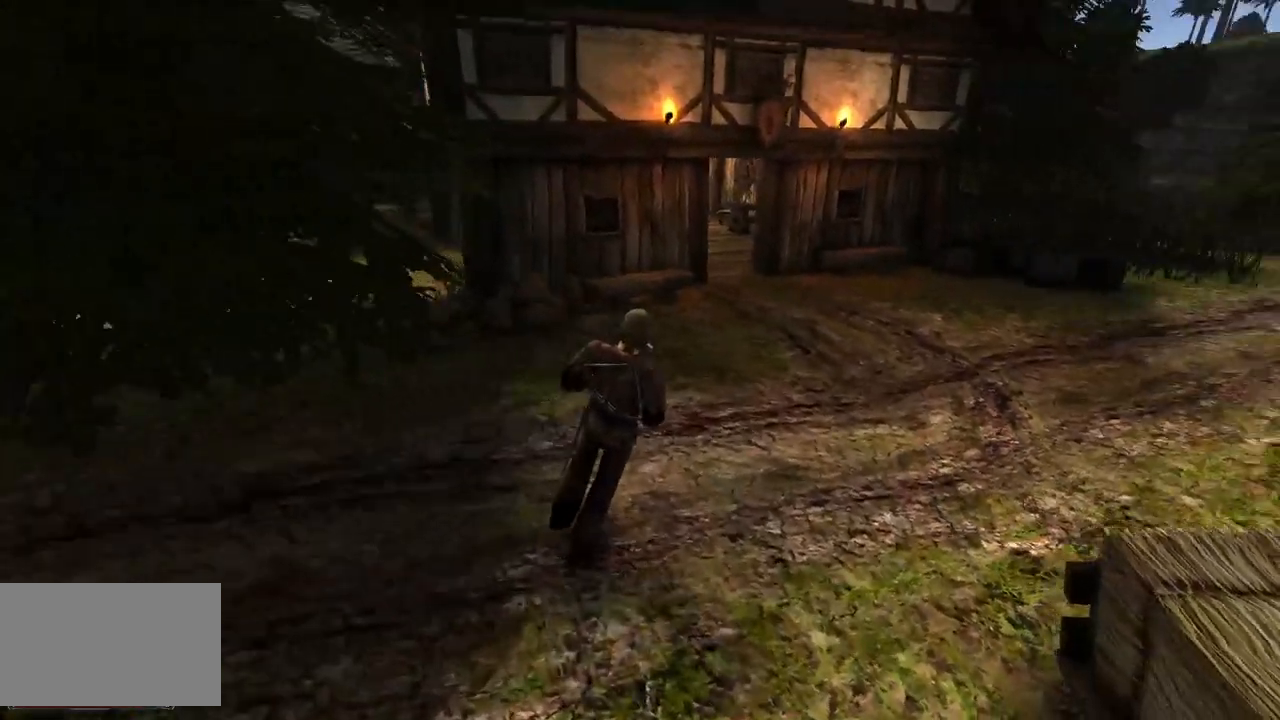
{"keys": ["w"], "mouse": [], "events": []}
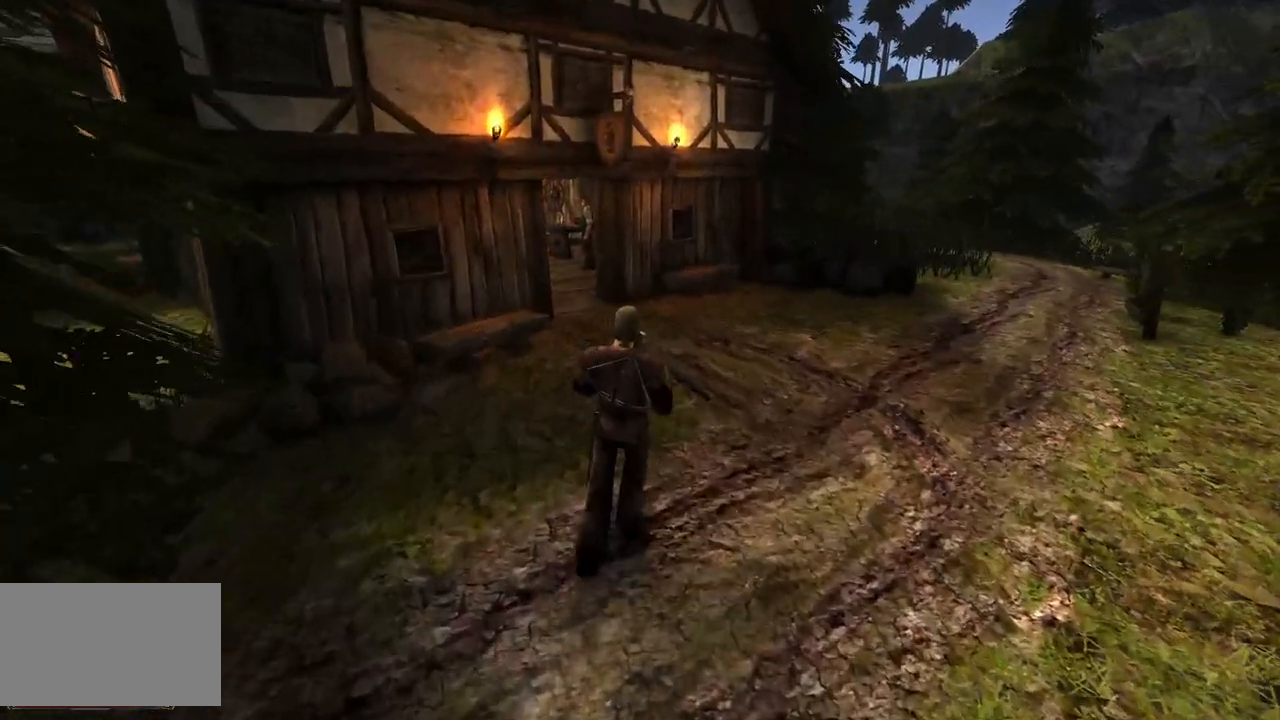
{"keys": ["w"], "mouse": [], "events": []}
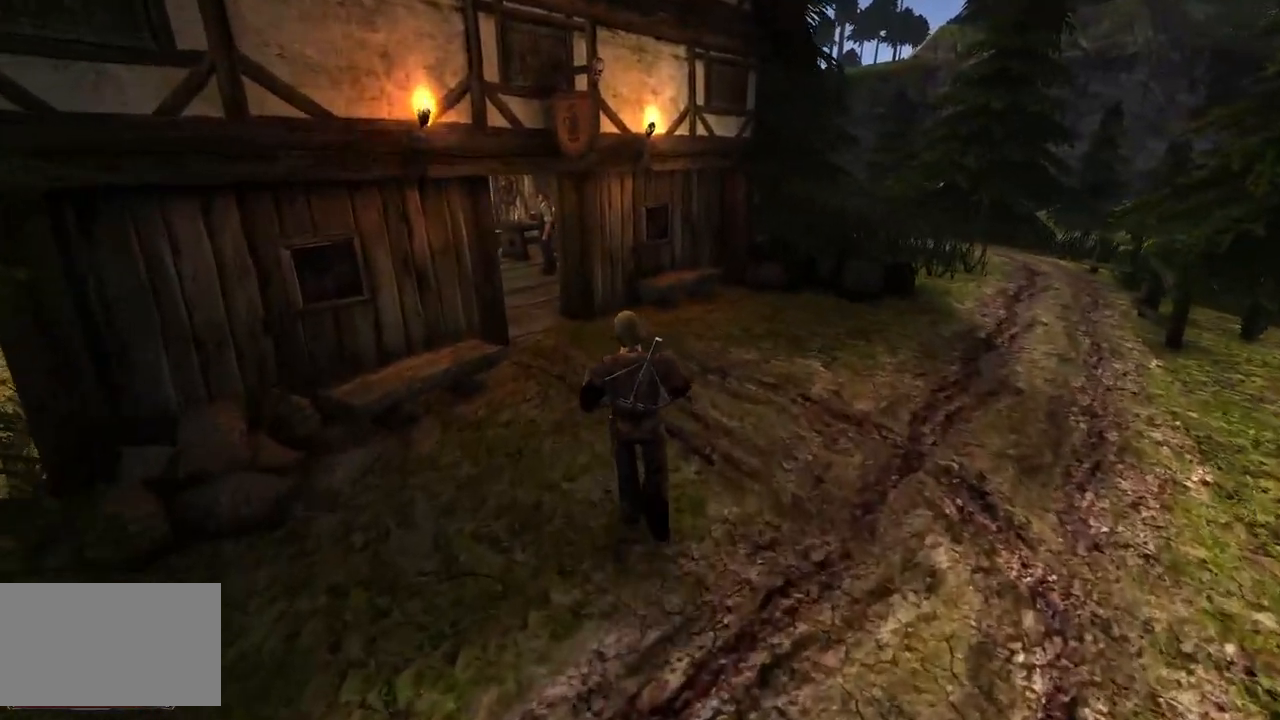
{"keys": ["w"], "mouse": [], "events": []}
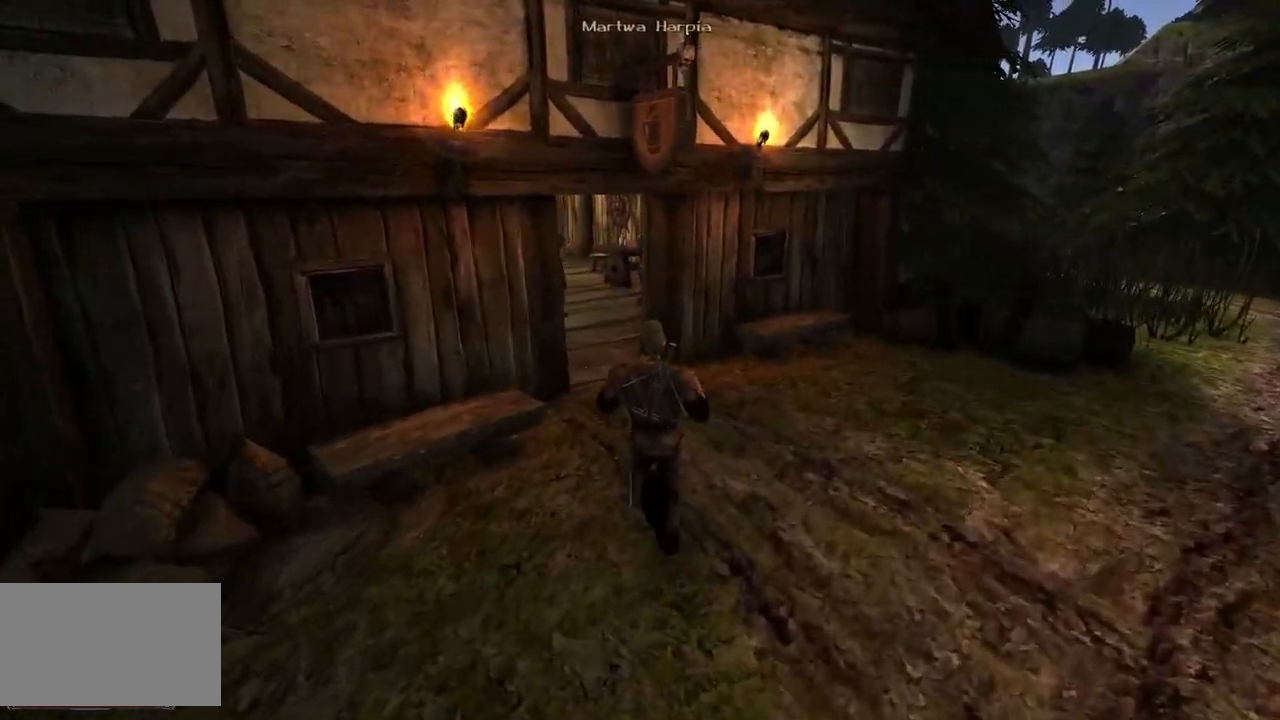
{"keys": ["w"], "mouse": [], "events": []}
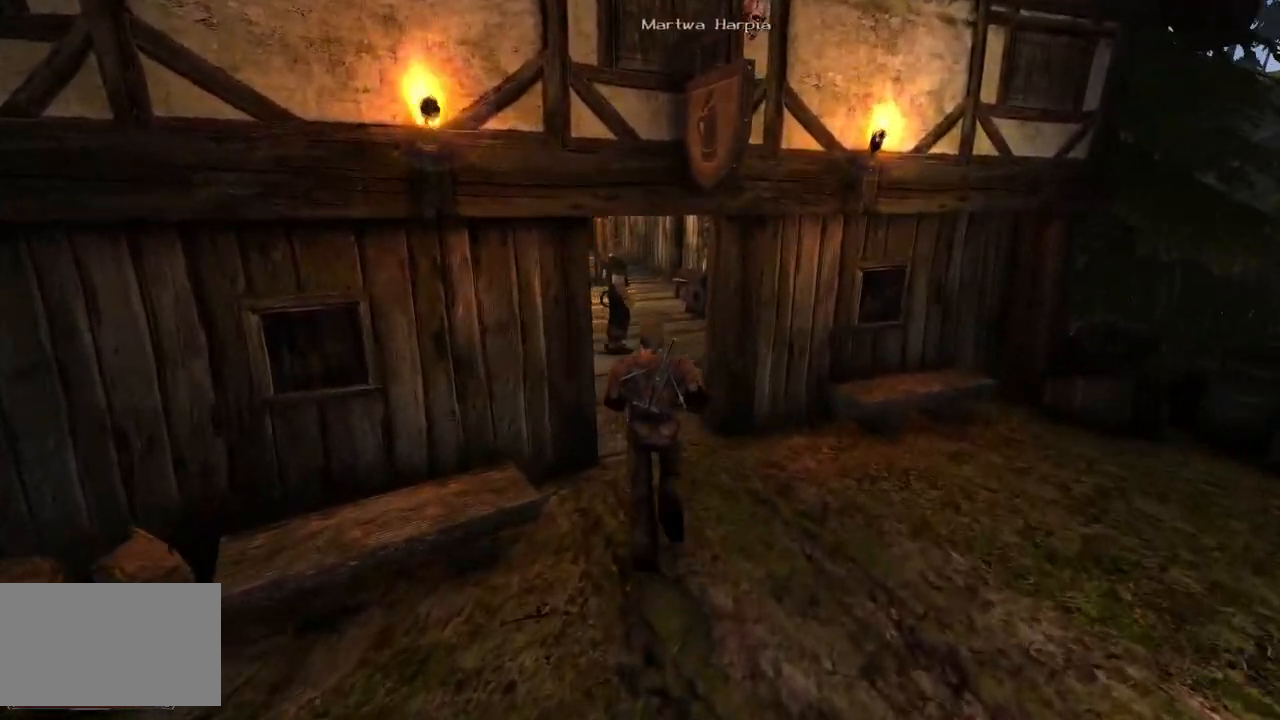
{"keys": ["w"], "mouse": [], "events": []}
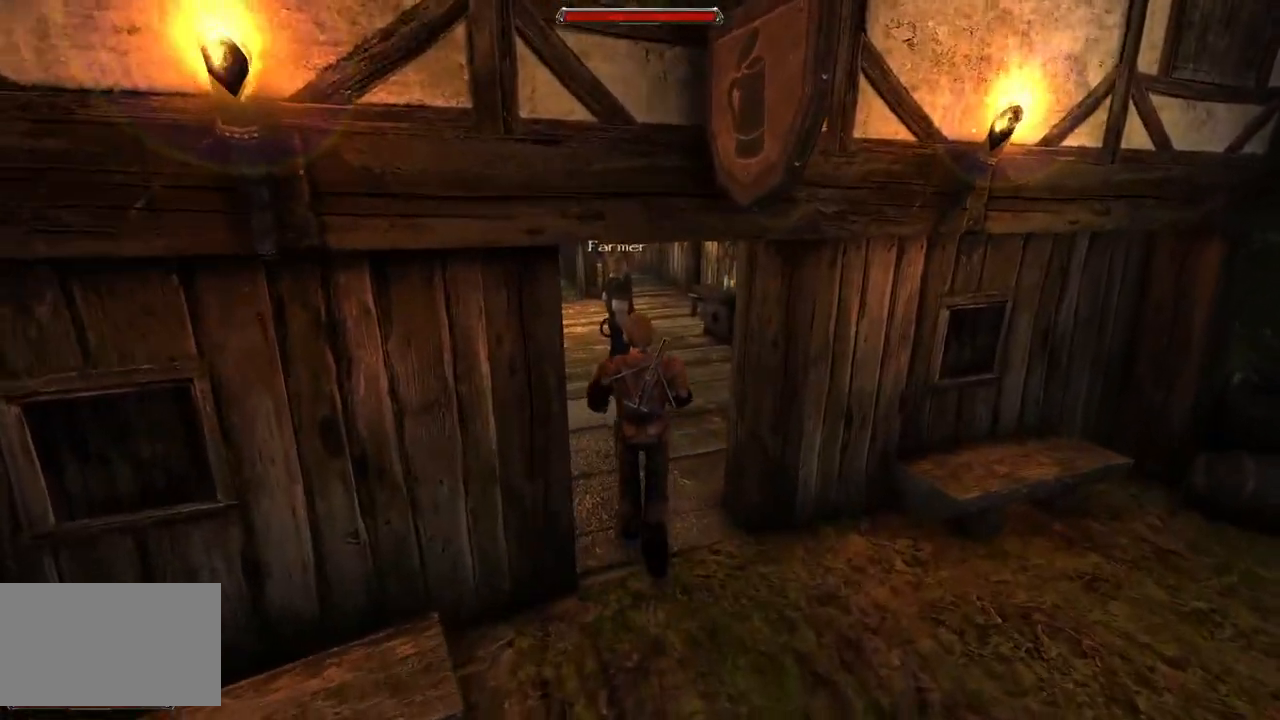
{"keys": [], "mouse": [], "events": [[280, "w", "up"]]}
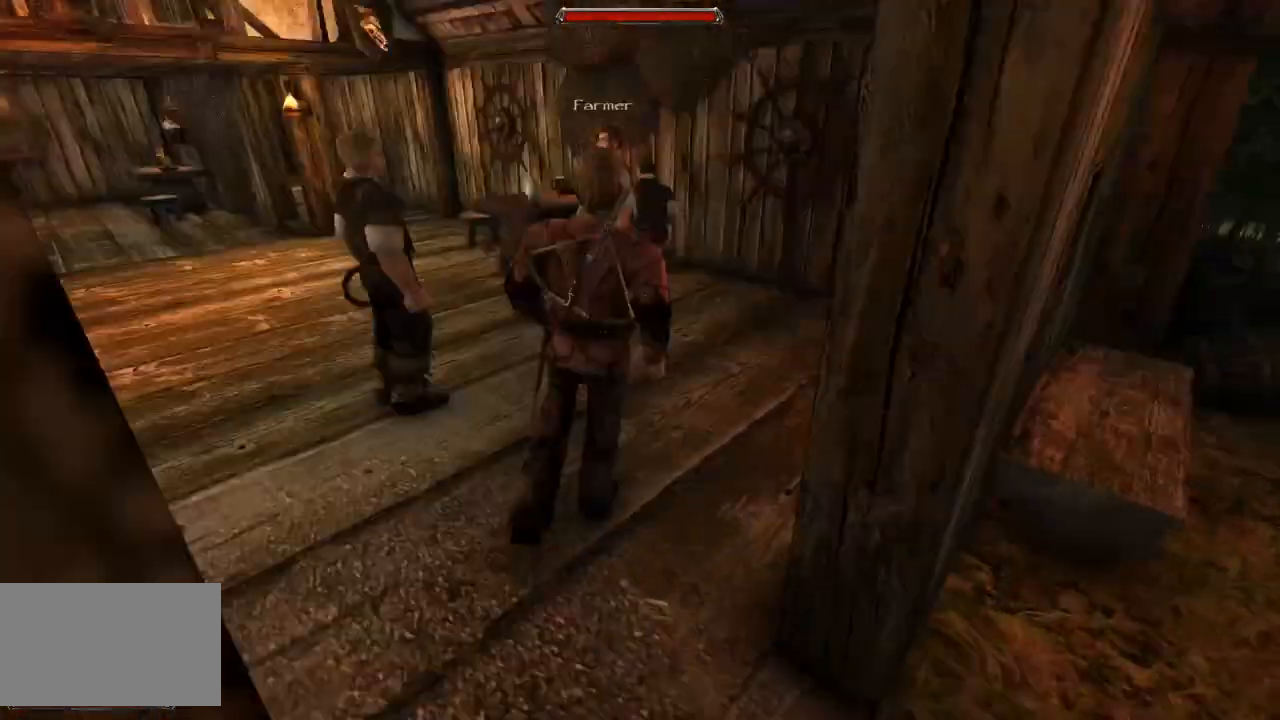
{"keys": [], "mouse": [], "events": []}
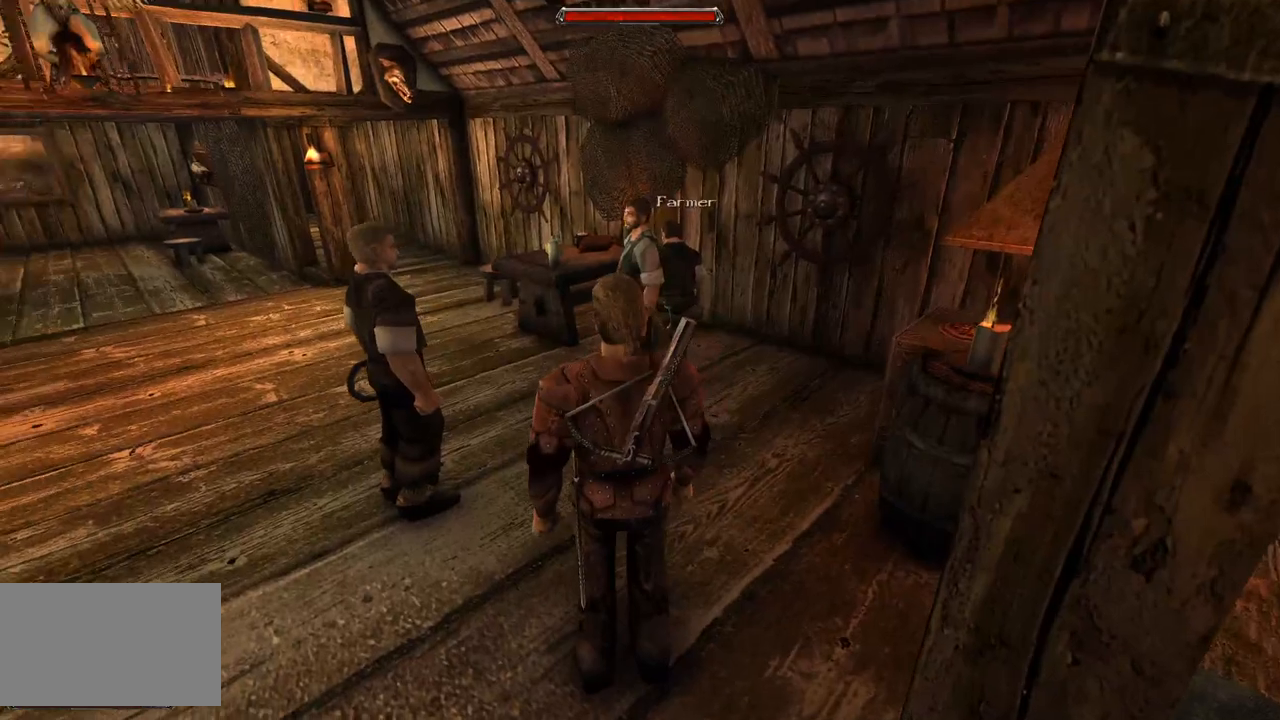
{"keys": [], "mouse": [], "events": []}
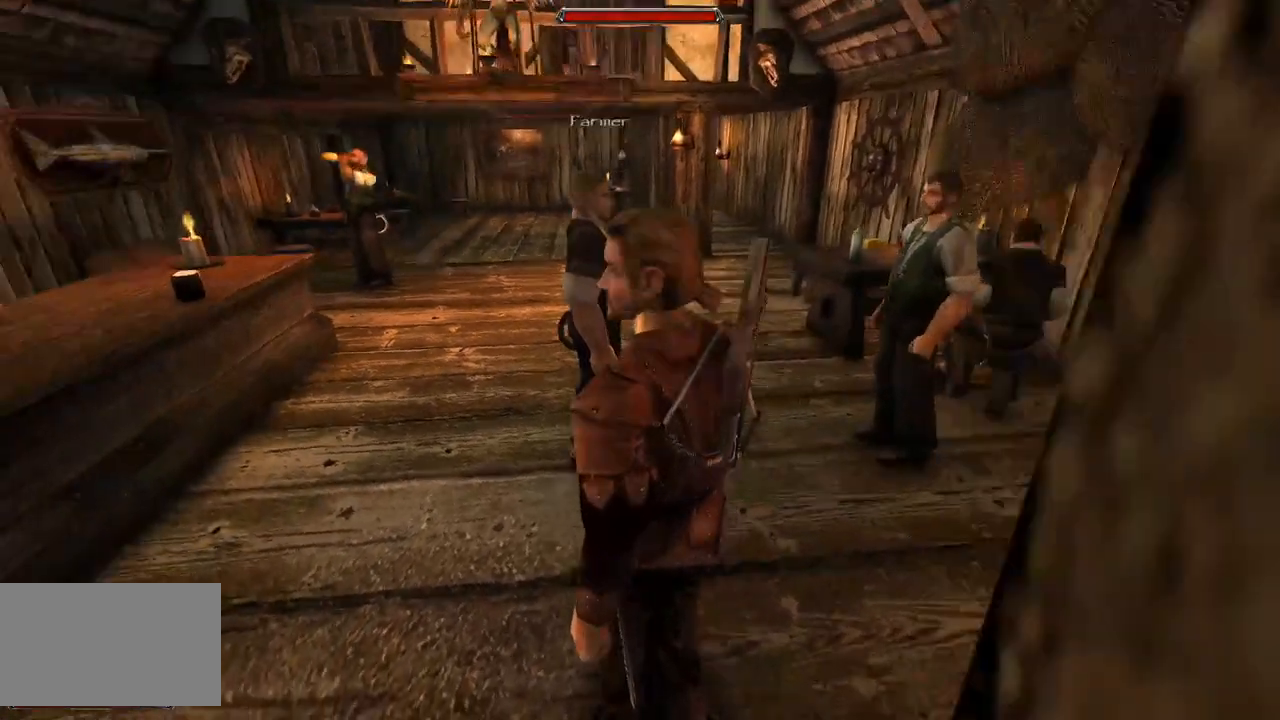
{"keys": [], "mouse": [], "events": []}
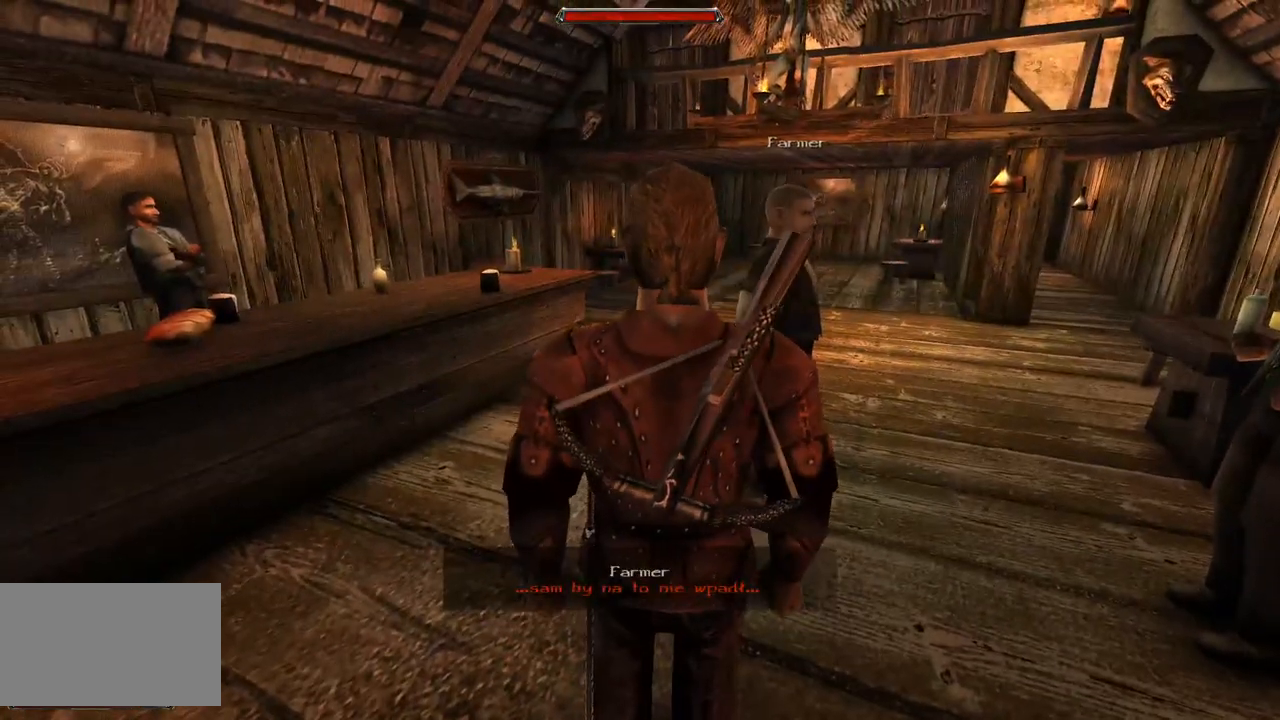
{"keys": [], "mouse": [], "events": []}
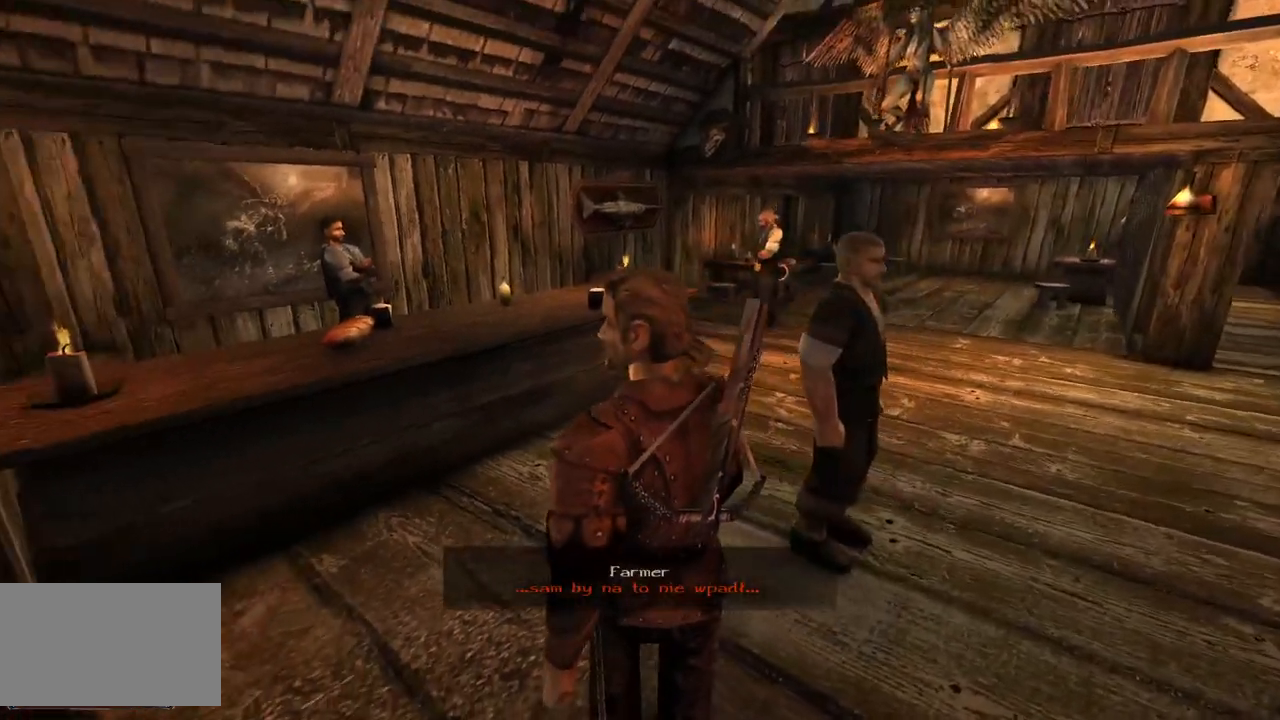
{"keys": [], "mouse": [], "events": []}
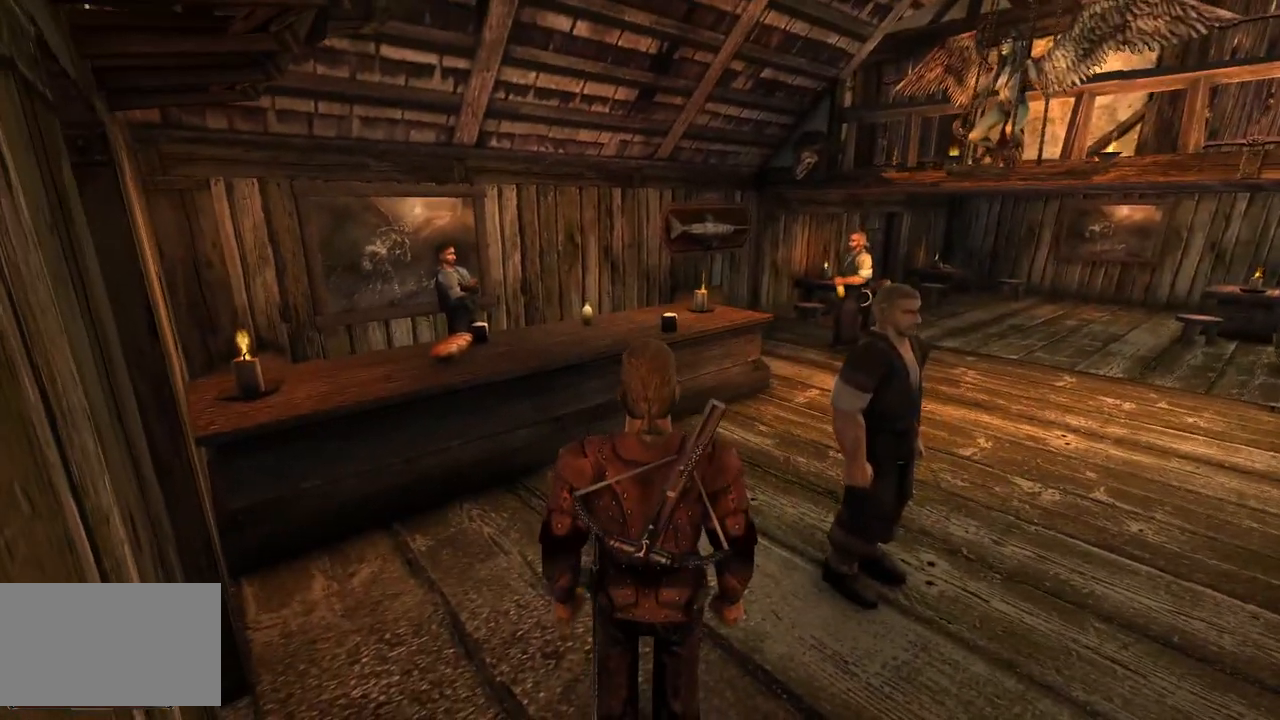
{"keys": ["w"], "mouse": [], "events": [[120, "w", "down"]]}
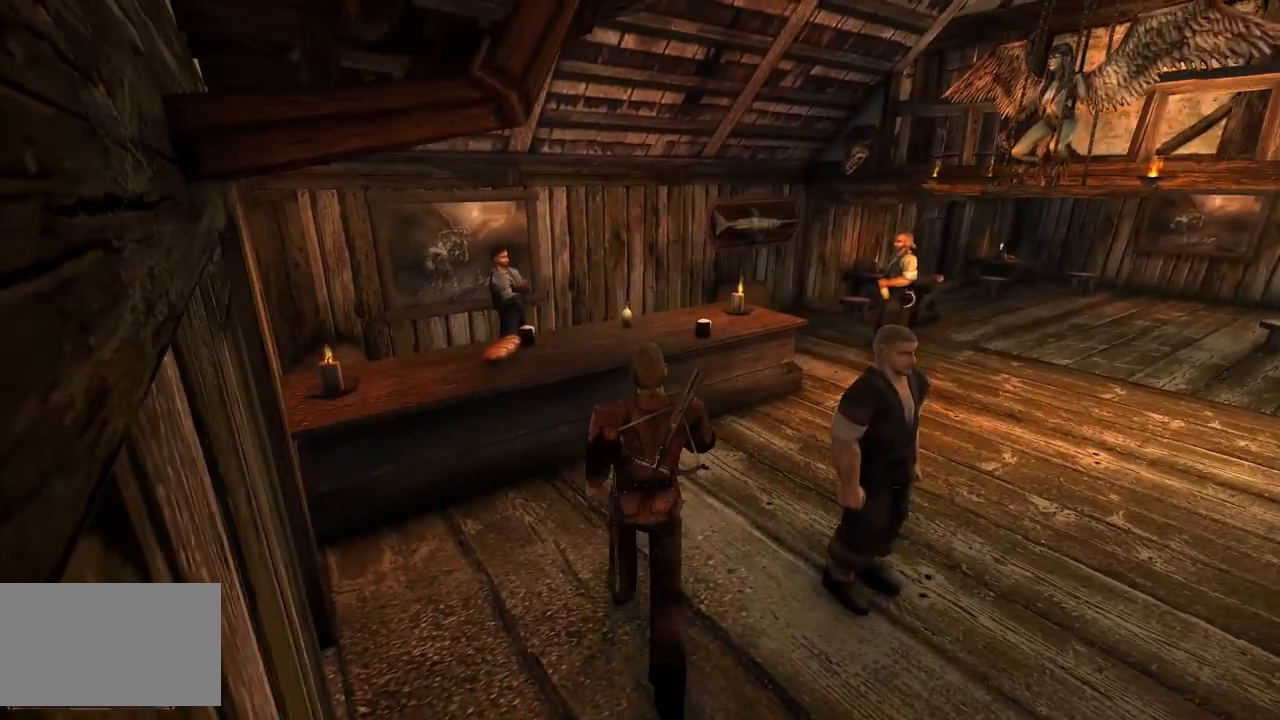
{"keys": [], "mouse": [], "events": [[320, "w", "up"]]}
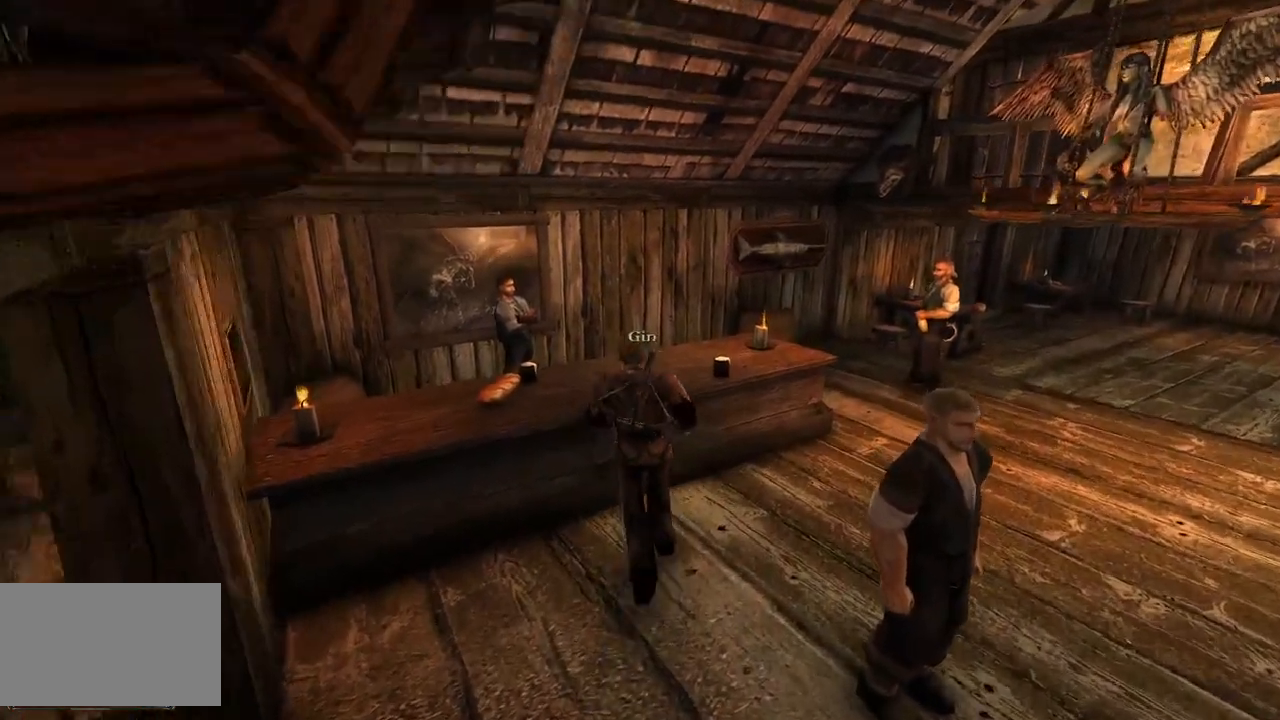
{"keys": [], "mouse": [], "events": []}
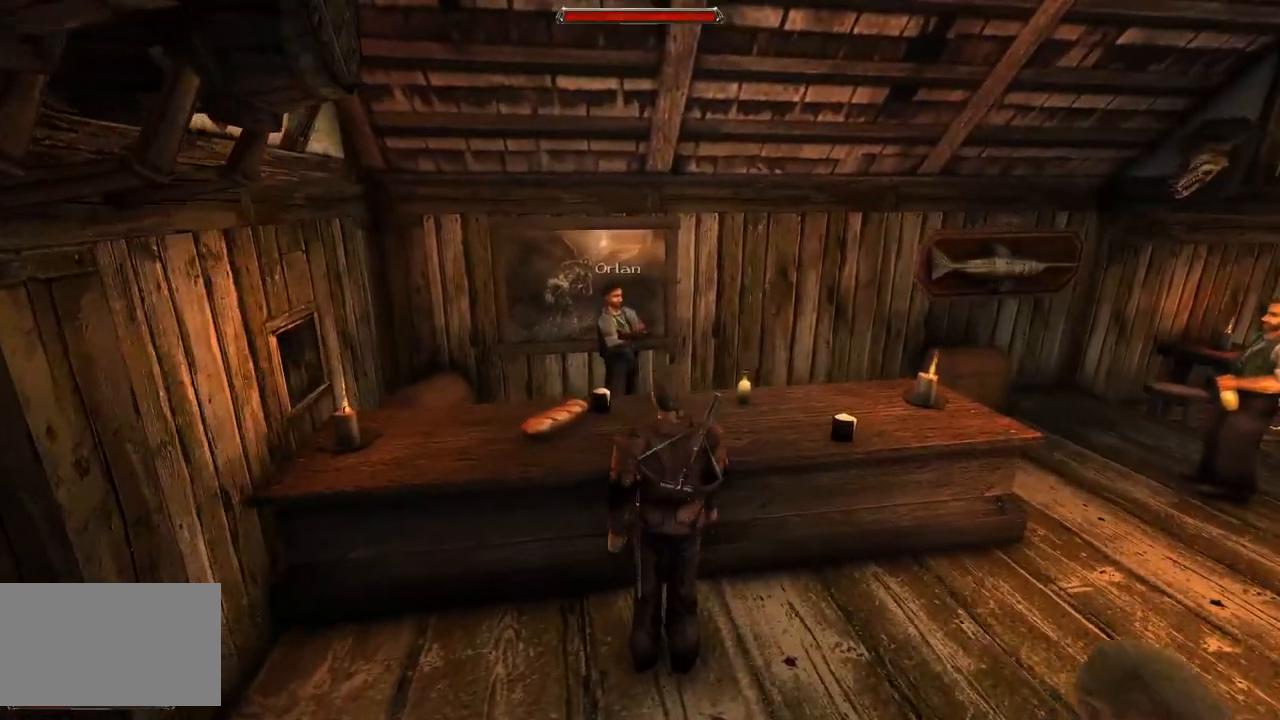
{"keys": [], "mouse": [], "events": [[240, "mouse_left", "down"], [400, "mouse_left", "up"]]}
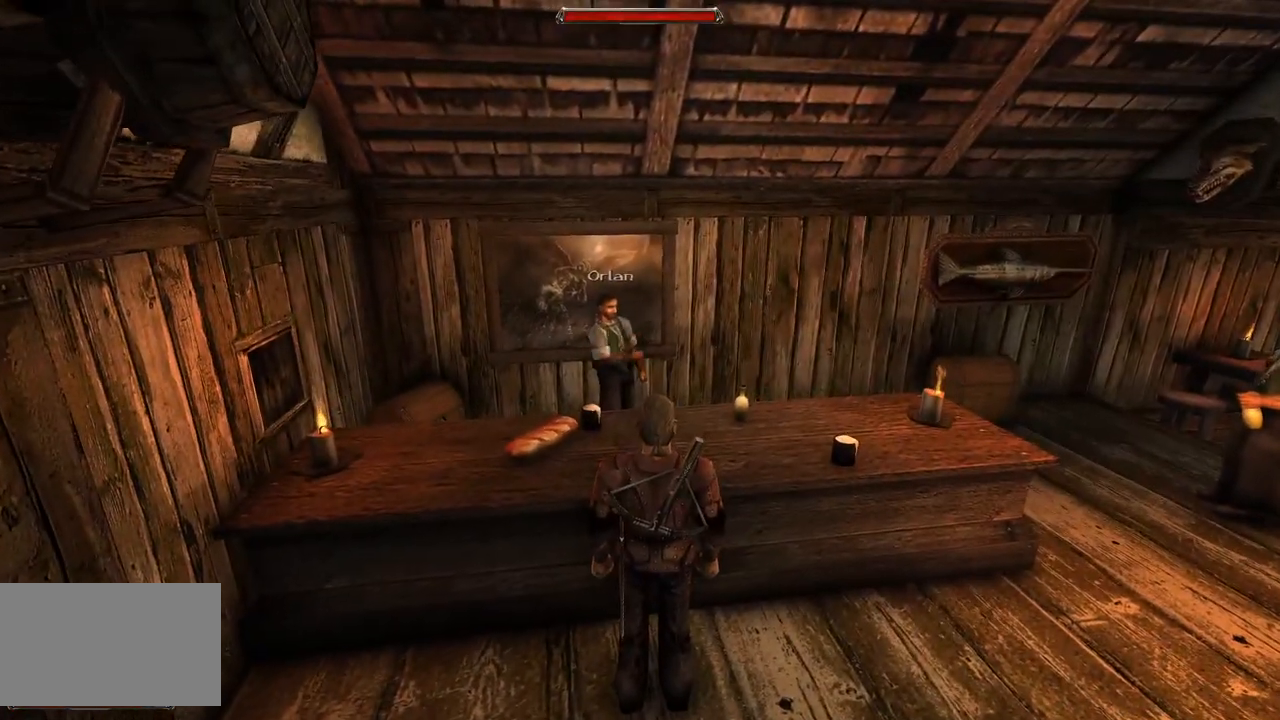
{"keys": [], "mouse": [], "events": []}
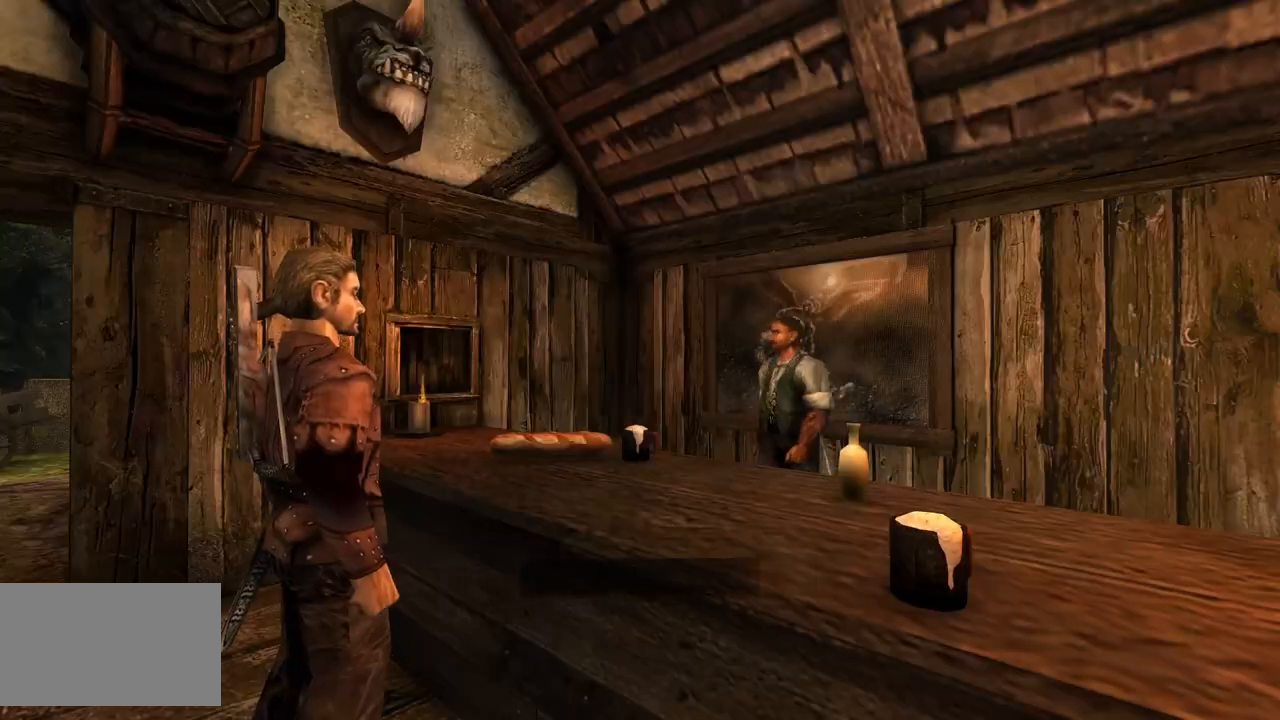
{"keys": [], "mouse": [], "events": []}
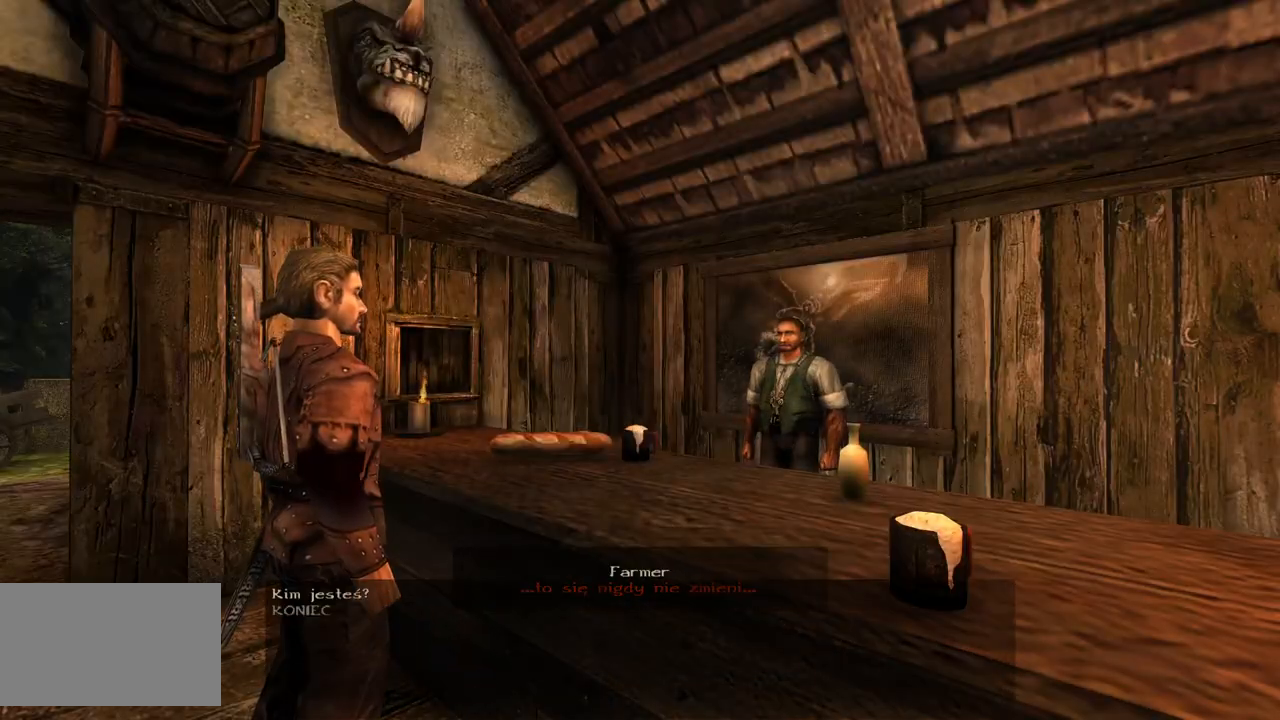
{"keys": [], "mouse": ["left"], "events": [[460, "mouse_left", "down"]]}
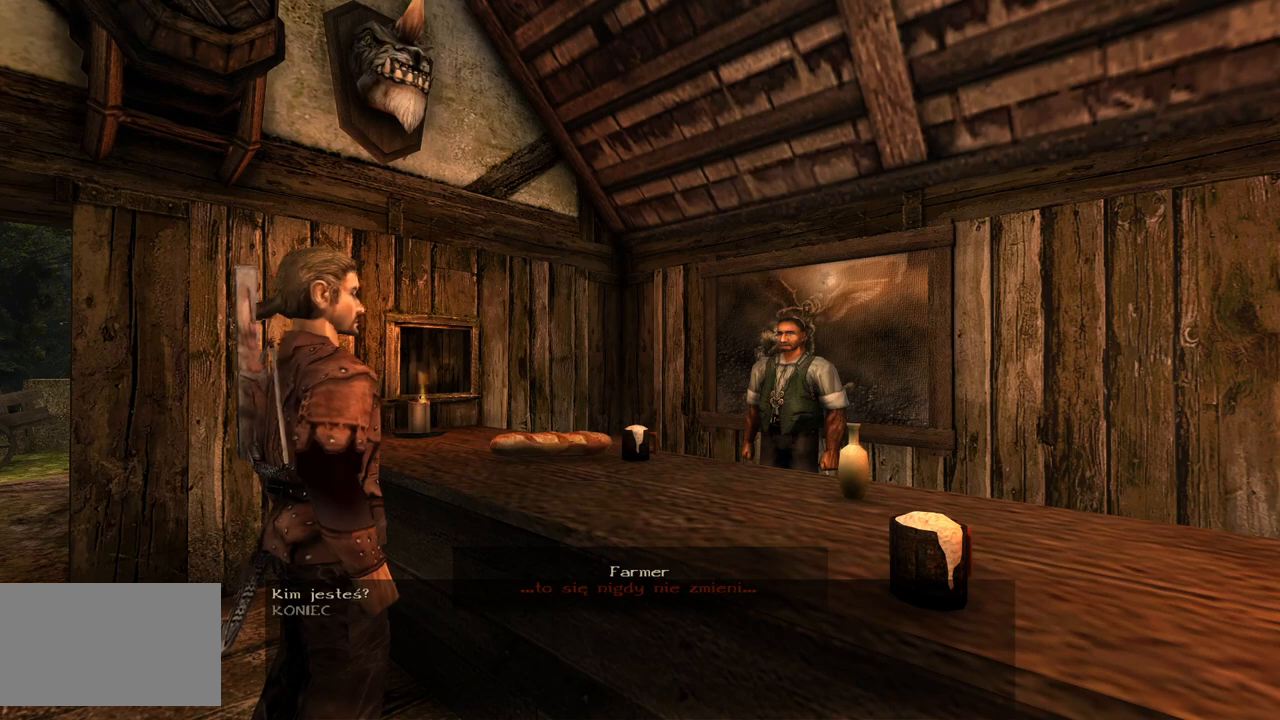
{"keys": [], "mouse": [], "events": [[140, "mouse_left", "up"]]}